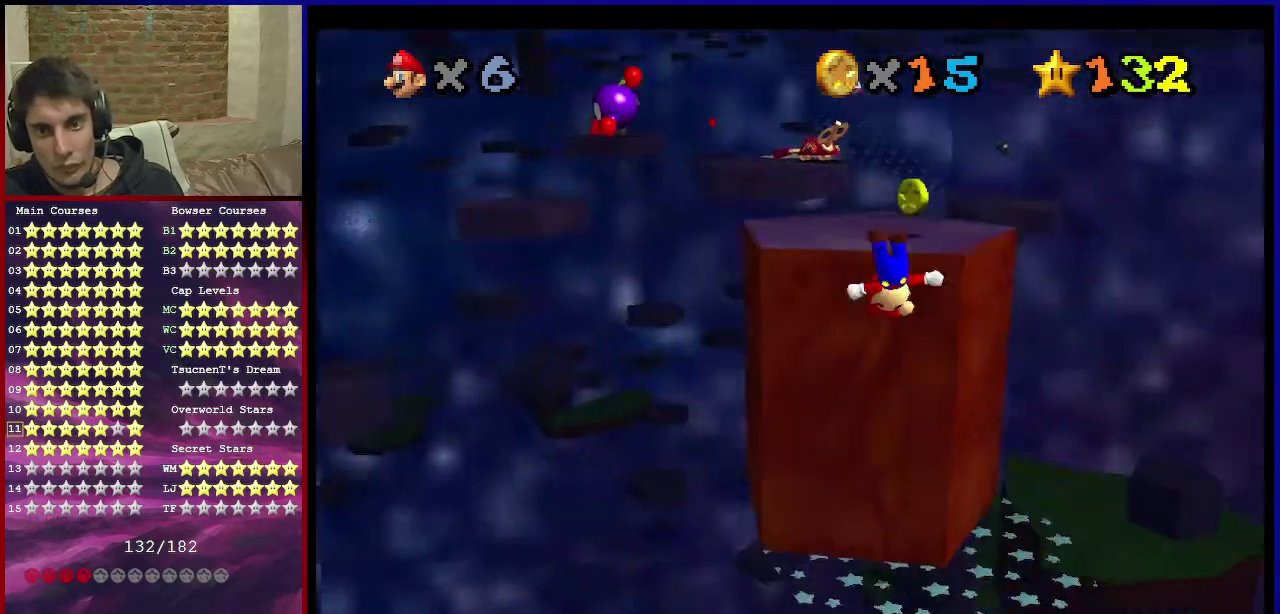
Gameplay with a controller (Nintendo layout); each line is a JSON object with the inputs held at the frame after it (dt_ms = milliseconds from this image to that frame). "events" lists button and stick changes between this image and that frame as [ms after this image, input, new state], when the widget could be followed in between. Not read: L3 R3.
{"dt_ms": 601, "buttons": ["A"], "left_stick": "center", "events": [[33, "left_stick", "up"], [167, "left_stick", "up-left"], [334, "left_stick", "up"], [434, "A", "down"], [601, "left_stick", "center"]]}
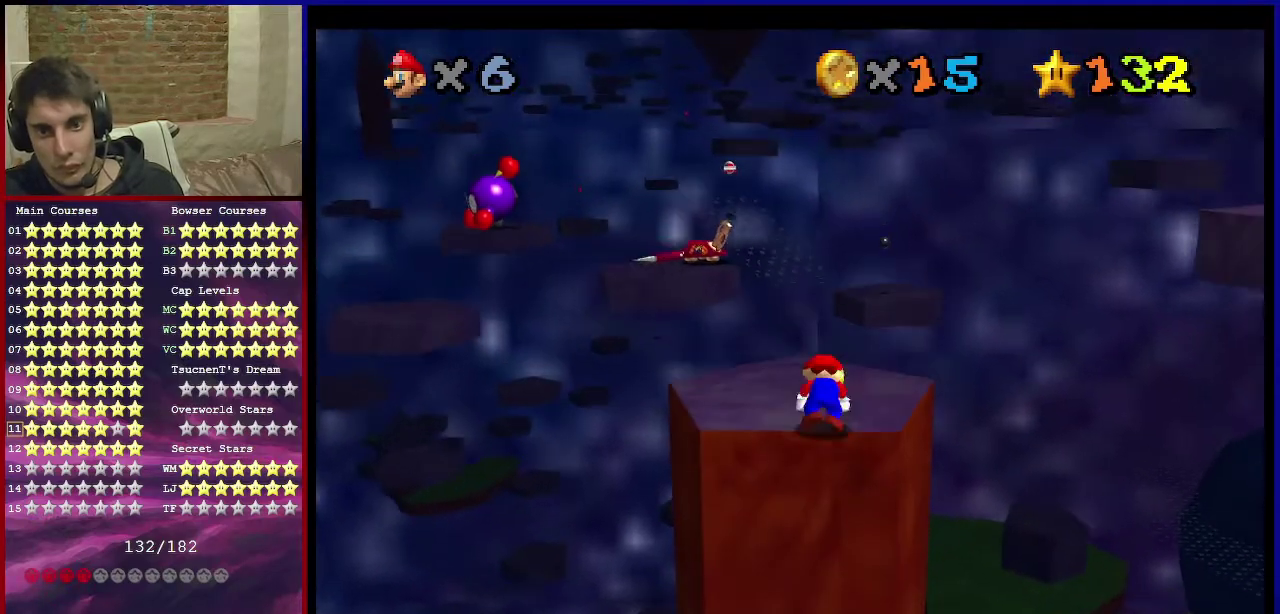
{"dt_ms": 500, "buttons": ["C_DOWN", "C_LEFT"], "left_stick": "center", "events": [[367, "A", "up"], [433, "C_DOWN", "down"], [433, "C_LEFT", "down"]]}
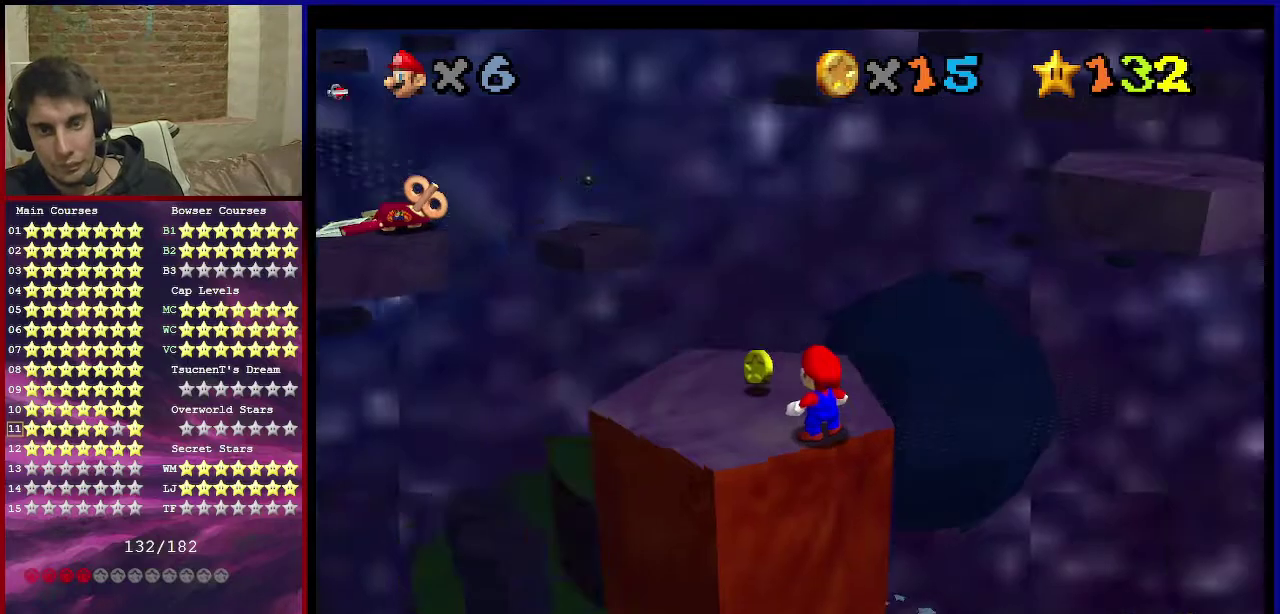
{"dt_ms": 400, "buttons": [], "left_stick": "center", "events": [[67, "C_DOWN", "up"], [67, "C_LEFT", "up"], [134, "C_DOWN", "down"], [134, "C_LEFT", "down"], [234, "C_DOWN", "up"], [234, "C_LEFT", "up"]]}
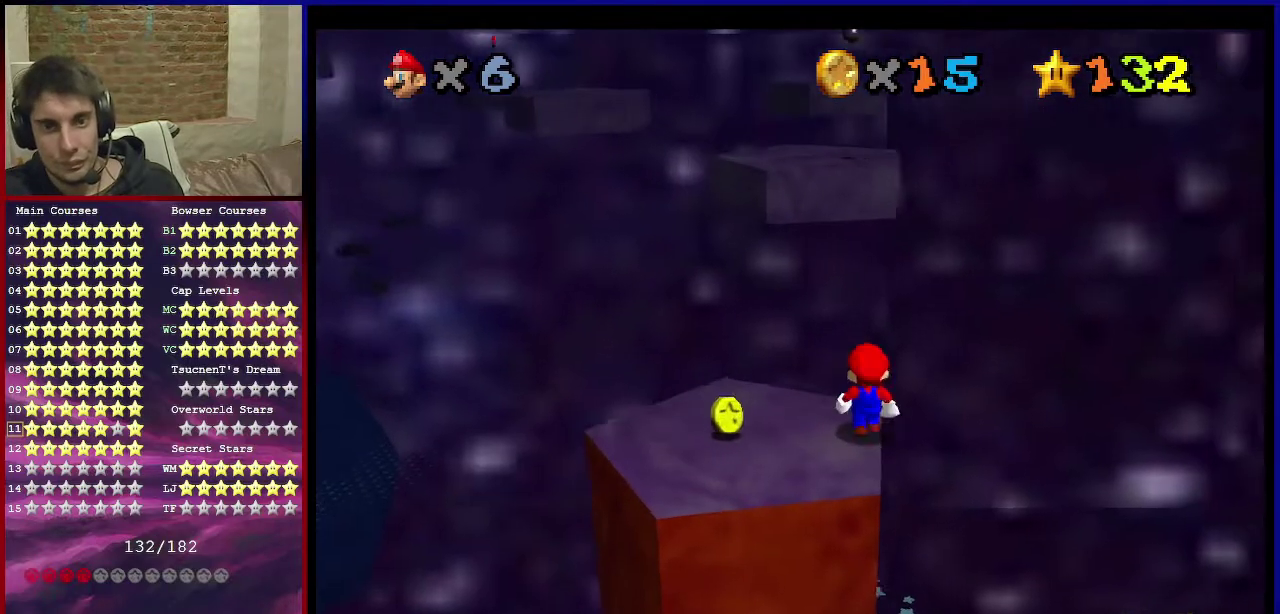
{"dt_ms": 601, "buttons": [], "left_stick": "up", "events": [[67, "A", "down"], [101, "left_stick", "down-left"], [167, "A", "up"], [501, "left_stick", "center"], [568, "left_stick", "up"]]}
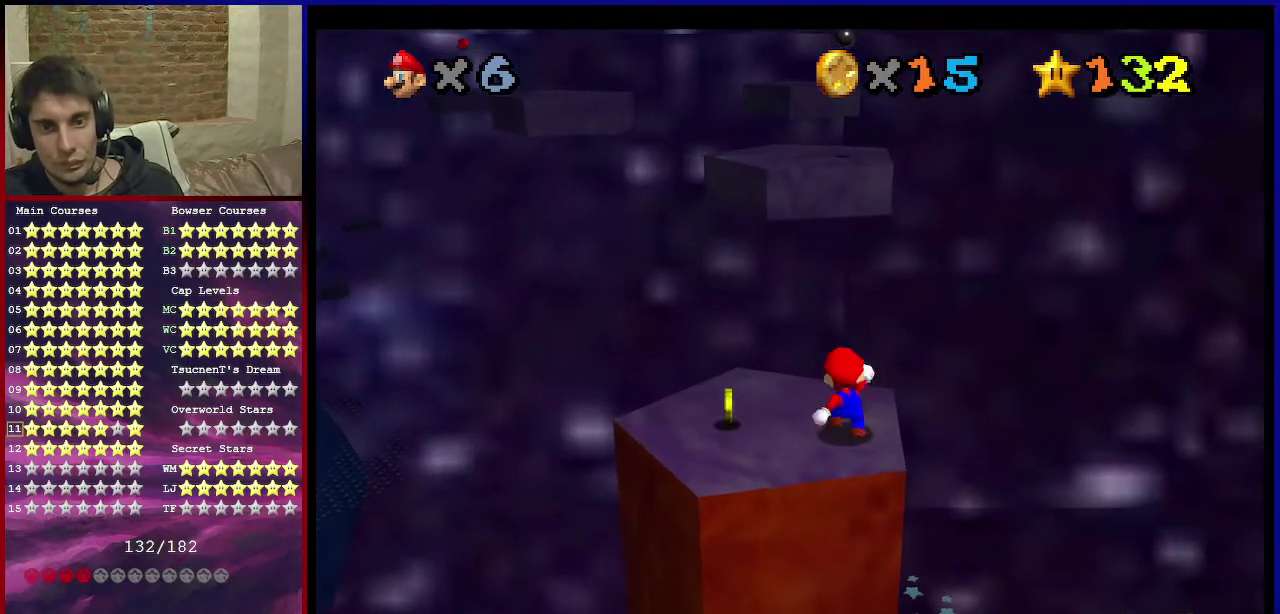
{"dt_ms": 501, "buttons": [], "left_stick": "up-left", "events": [[200, "A", "down"], [300, "B", "down"], [367, "A", "up"], [400, "B", "up"], [434, "left_stick", "up-left"]]}
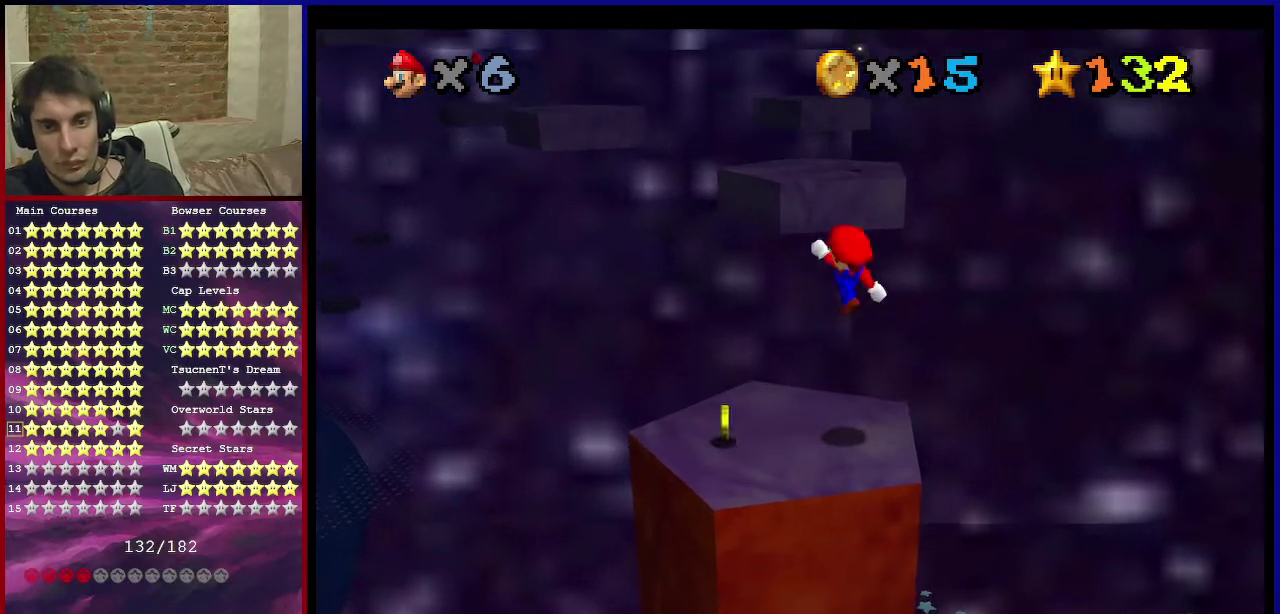
{"dt_ms": 400, "buttons": ["A"], "left_stick": "up", "events": [[133, "left_stick", "up"], [400, "A", "down"]]}
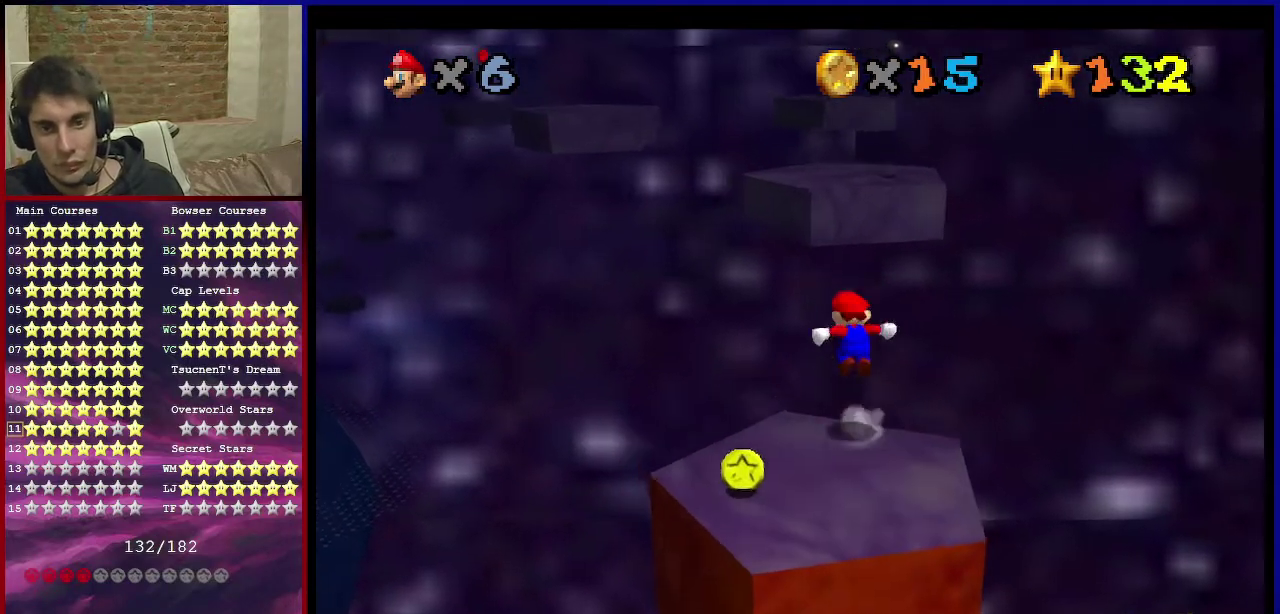
{"dt_ms": 701, "buttons": ["A", "B"], "left_stick": "up", "events": [[434, "left_stick", "down-right"], [534, "left_stick", "up-right"], [567, "B", "down"], [601, "left_stick", "up"]]}
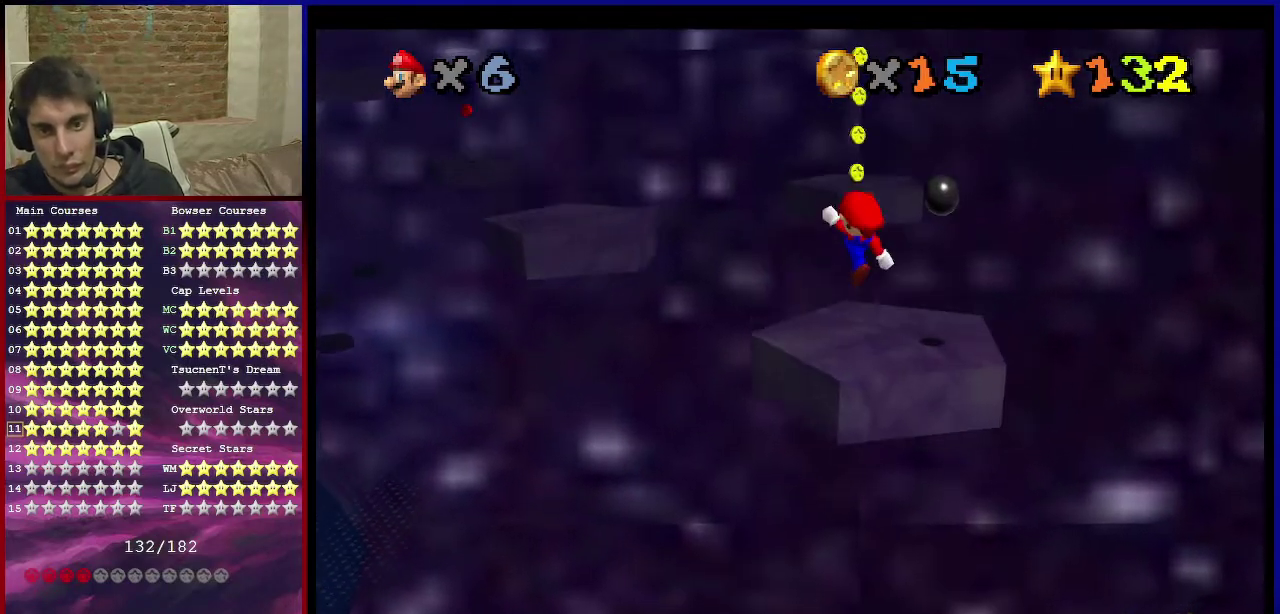
{"dt_ms": 400, "buttons": ["A"], "left_stick": "down", "events": [[33, "B", "up"], [66, "A", "up"], [66, "left_stick", "up-right"], [200, "left_stick", "down-right"], [333, "left_stick", "down"], [367, "A", "down"]]}
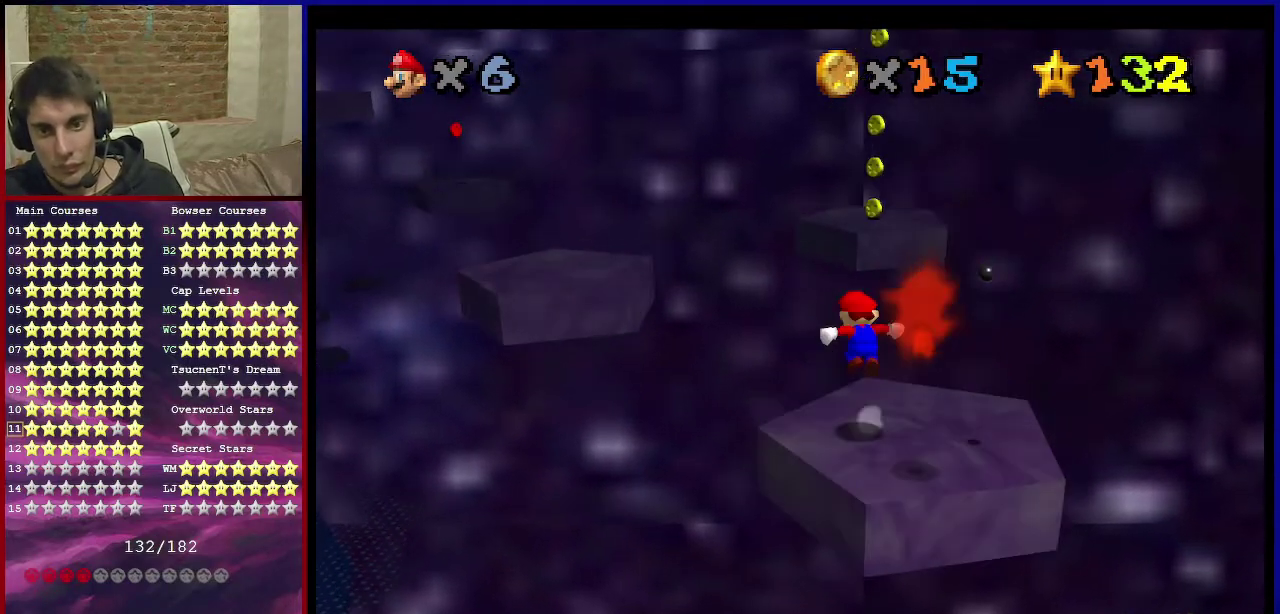
{"dt_ms": 400, "buttons": ["C_RIGHT"], "left_stick": "down-right", "events": [[167, "A", "up"], [167, "left_stick", "down-right"], [300, "C_RIGHT", "down"]]}
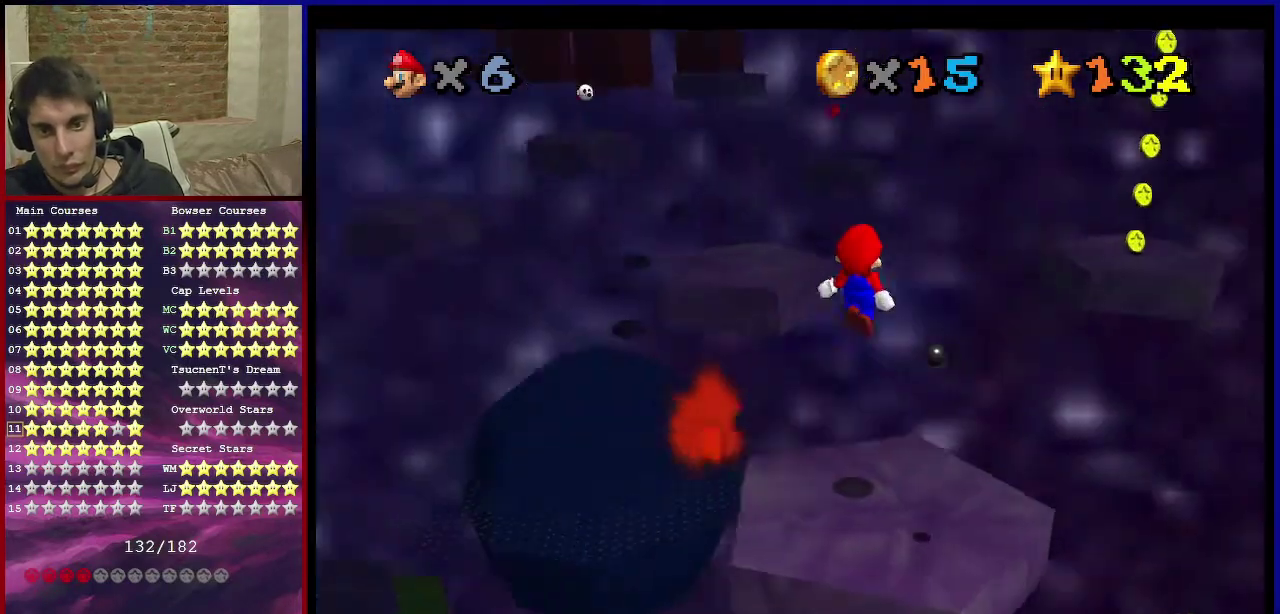
{"dt_ms": 601, "buttons": [], "left_stick": "up", "events": [[67, "C_RIGHT", "up"], [67, "left_stick", "down"], [334, "left_stick", "center"], [468, "B", "down"], [568, "left_stick", "up"], [601, "B", "up"]]}
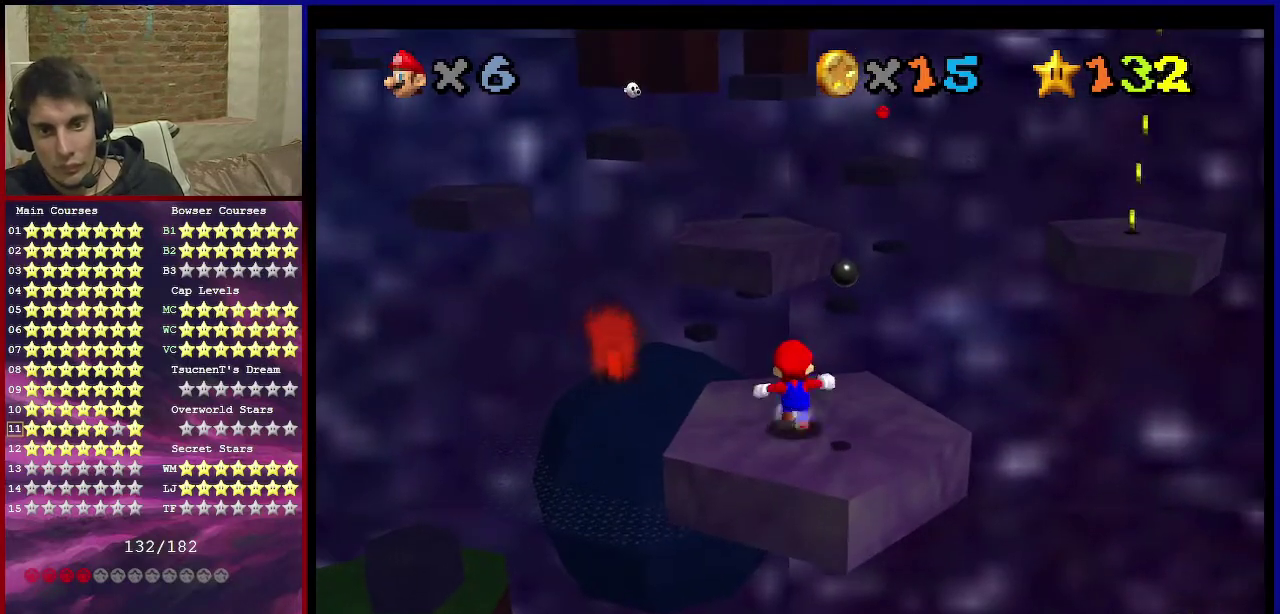
{"dt_ms": 501, "buttons": ["Z"], "left_stick": "up", "events": [[200, "Z", "down"], [267, "A", "down"], [434, "A", "up"]]}
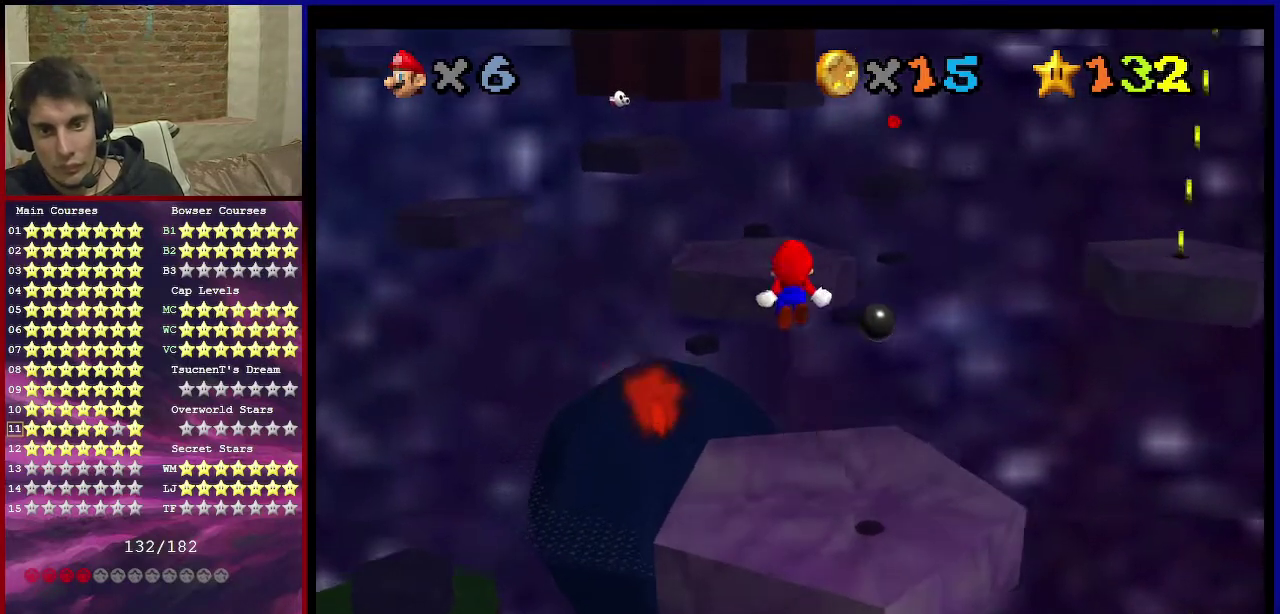
{"dt_ms": 300, "buttons": ["Z"], "left_stick": "down", "events": [[300, "left_stick", "down"]]}
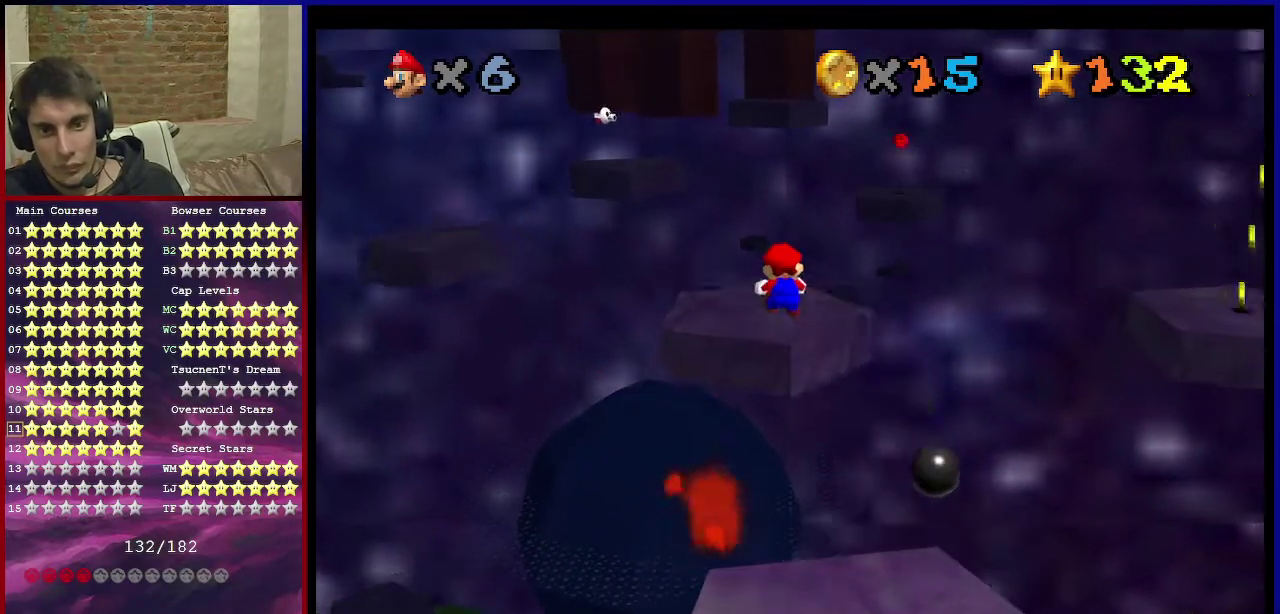
{"dt_ms": 701, "buttons": [], "left_stick": "center", "events": [[200, "C_RIGHT", "down"], [233, "left_stick", "down-right"], [300, "Z", "up"], [334, "C_RIGHT", "up"], [334, "left_stick", "center"]]}
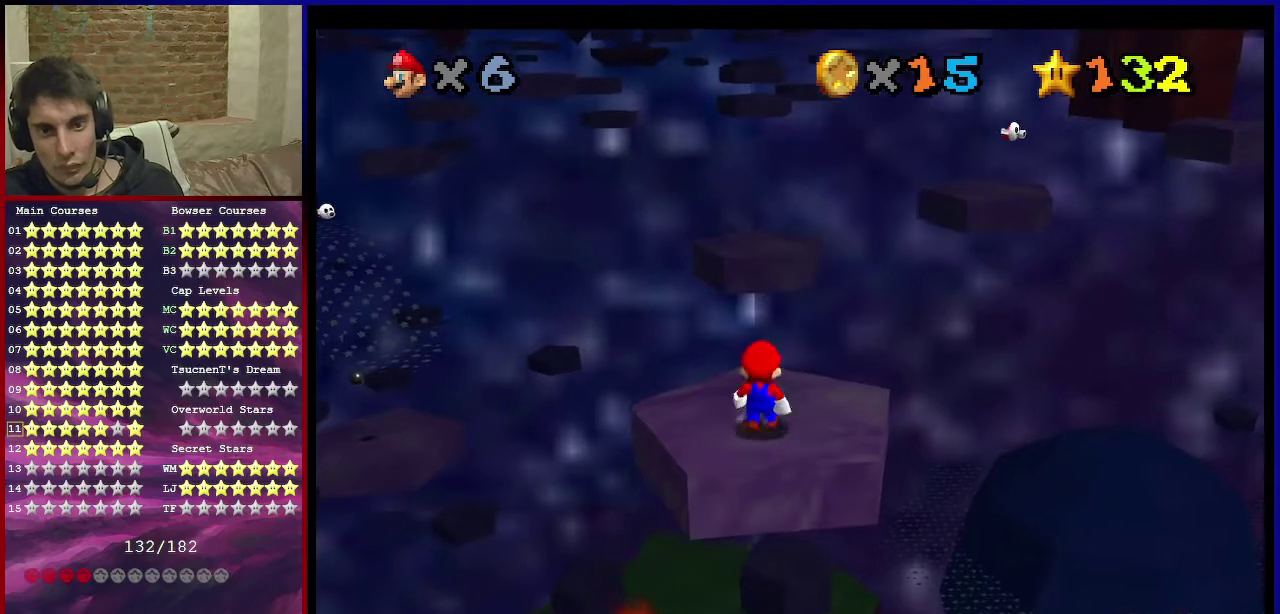
{"dt_ms": 500, "buttons": [], "left_stick": "up", "events": [[166, "B", "down"], [233, "B", "up"], [233, "left_stick", "up"]]}
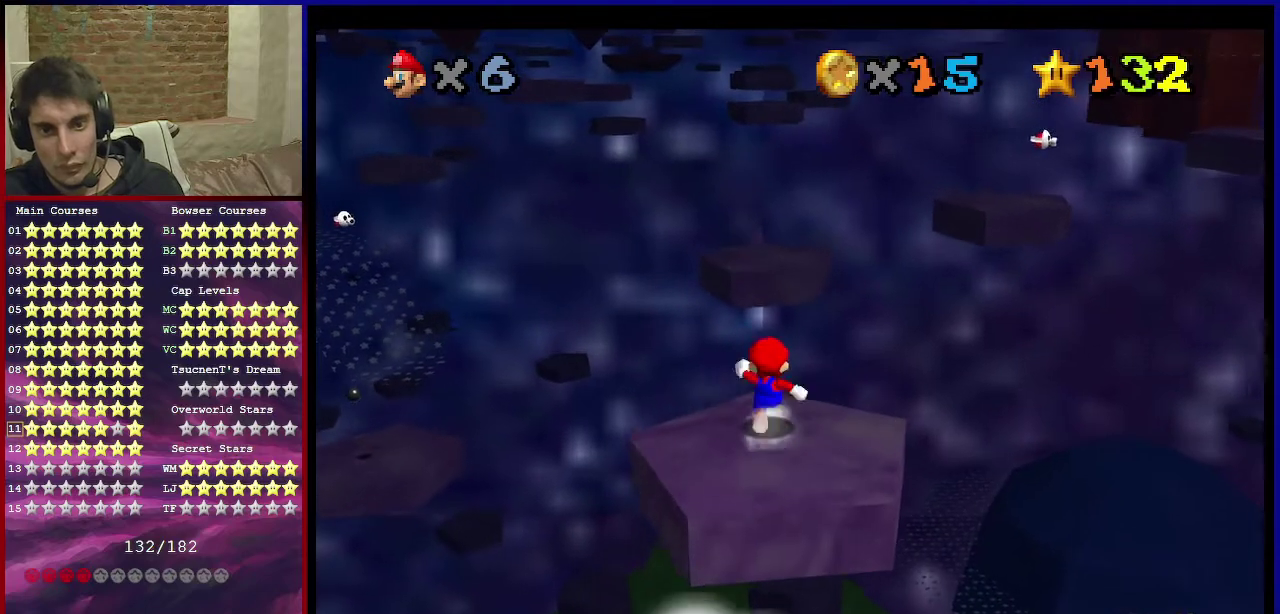
{"dt_ms": 400, "buttons": ["Z", "C_DOWN", "C_LEFT"], "left_stick": "up", "events": [[134, "Z", "down"], [167, "A", "down"], [300, "A", "up"], [400, "C_DOWN", "down"], [400, "C_LEFT", "down"]]}
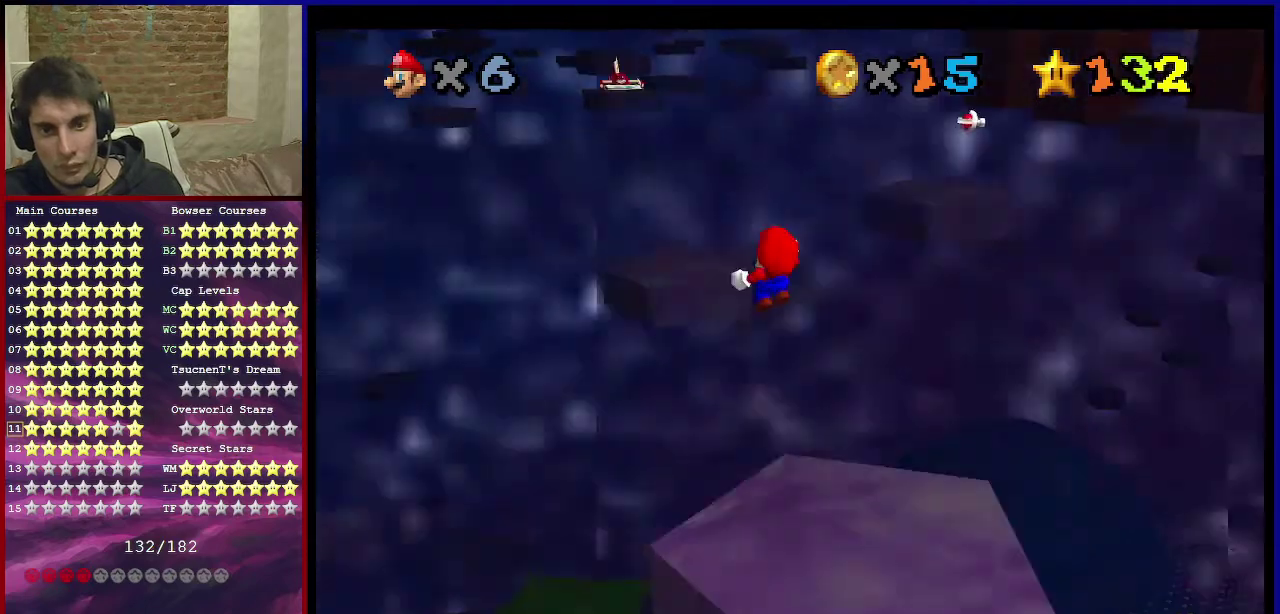
{"dt_ms": 801, "buttons": ["Z"], "left_stick": "center", "events": [[101, "left_stick", "up-left"], [167, "C_DOWN", "up"], [167, "C_LEFT", "up"], [534, "left_stick", "center"], [601, "left_stick", "right"], [634, "C_DOWN", "down"], [634, "C_LEFT", "down"], [701, "left_stick", "center"], [768, "C_DOWN", "up"], [768, "C_LEFT", "up"]]}
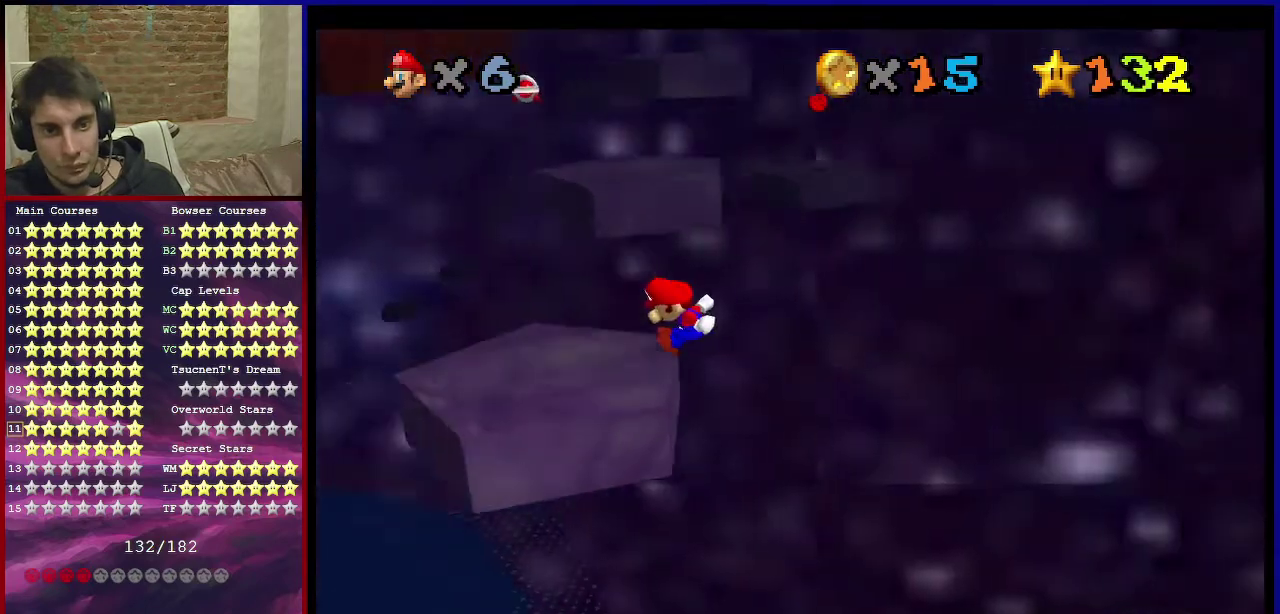
{"dt_ms": 267, "buttons": [], "left_stick": "center", "events": [[34, "Z", "up"]]}
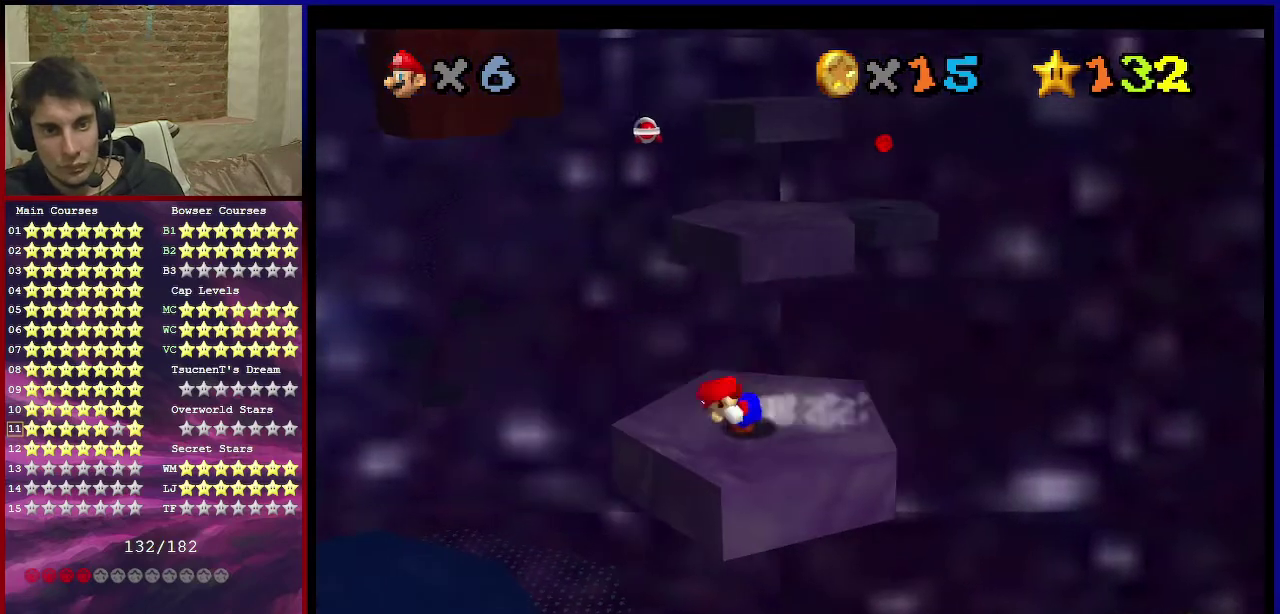
{"dt_ms": 601, "buttons": [], "left_stick": "up", "events": [[467, "B", "down"], [534, "left_stick", "up"], [601, "B", "up"]]}
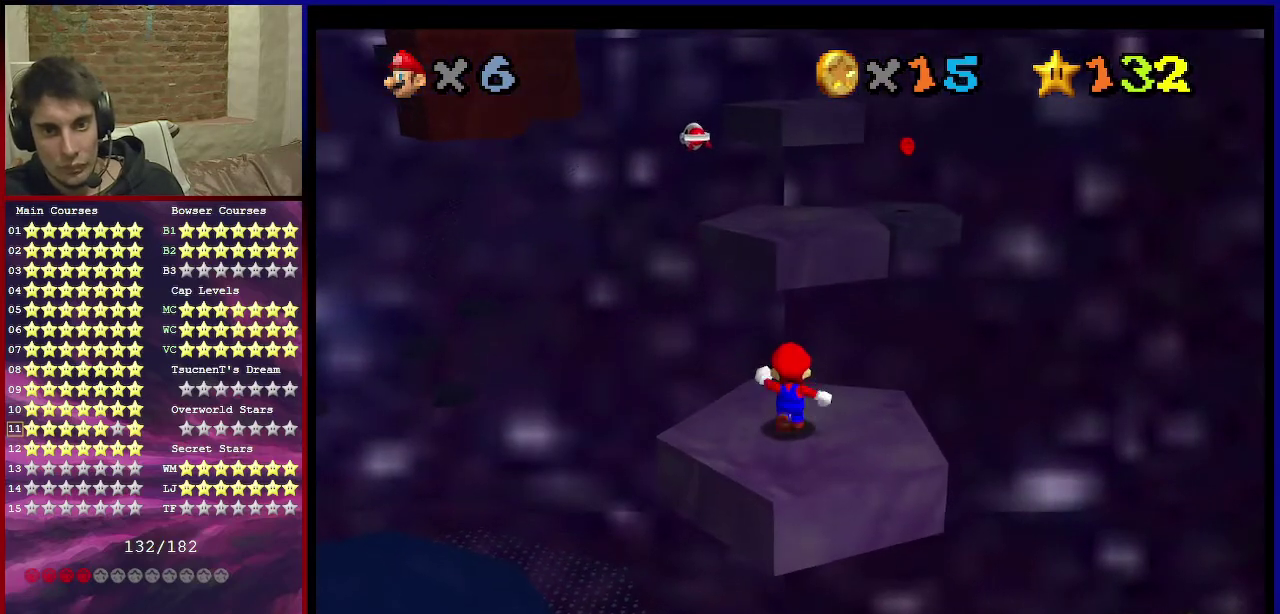
{"dt_ms": 400, "buttons": ["A", "Z"], "left_stick": "up", "events": [[267, "Z", "down"], [333, "A", "down"]]}